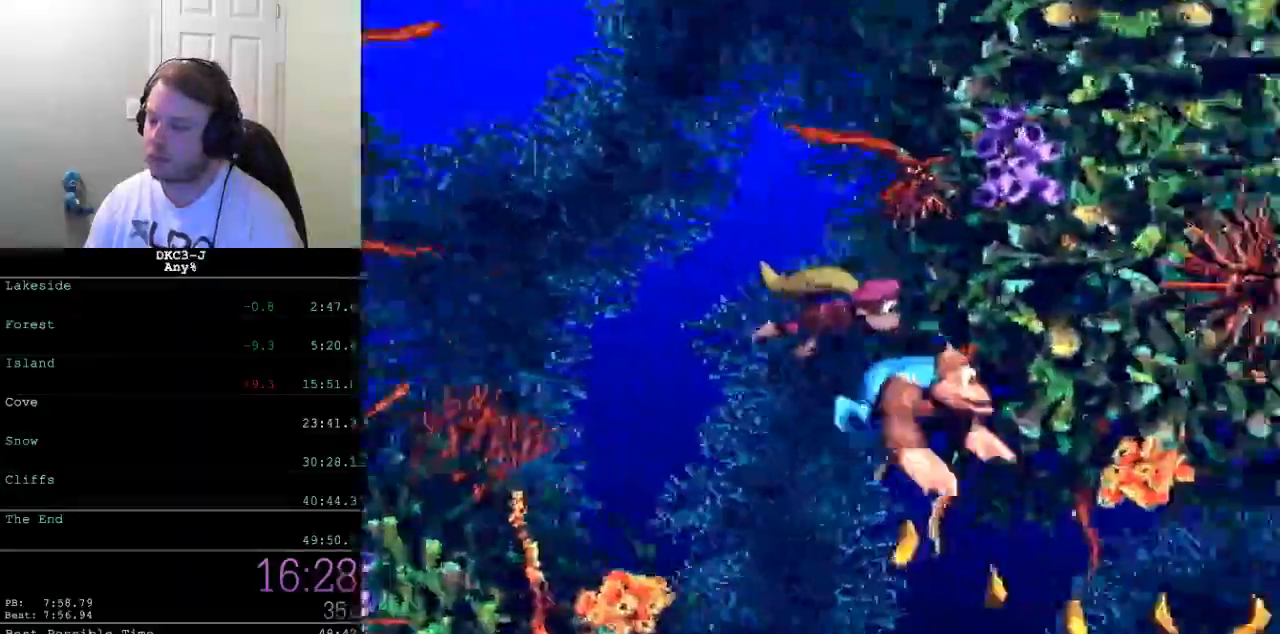
Gameplay with a controller (Nintendo layout); each line is a JSON object with the inputs held at the frame after it. "events" lists button and stick changes between this image and that frame as [ms after this image, input, new state], when the widget could be followed in between. Not read: L3 R3.
{"buttons": ["Y", "DPAD_UP", "DPAD_RIGHT"], "events": [[17, "DPAD_DOWN", "up"], [167, "DPAD_UP", "down"]]}
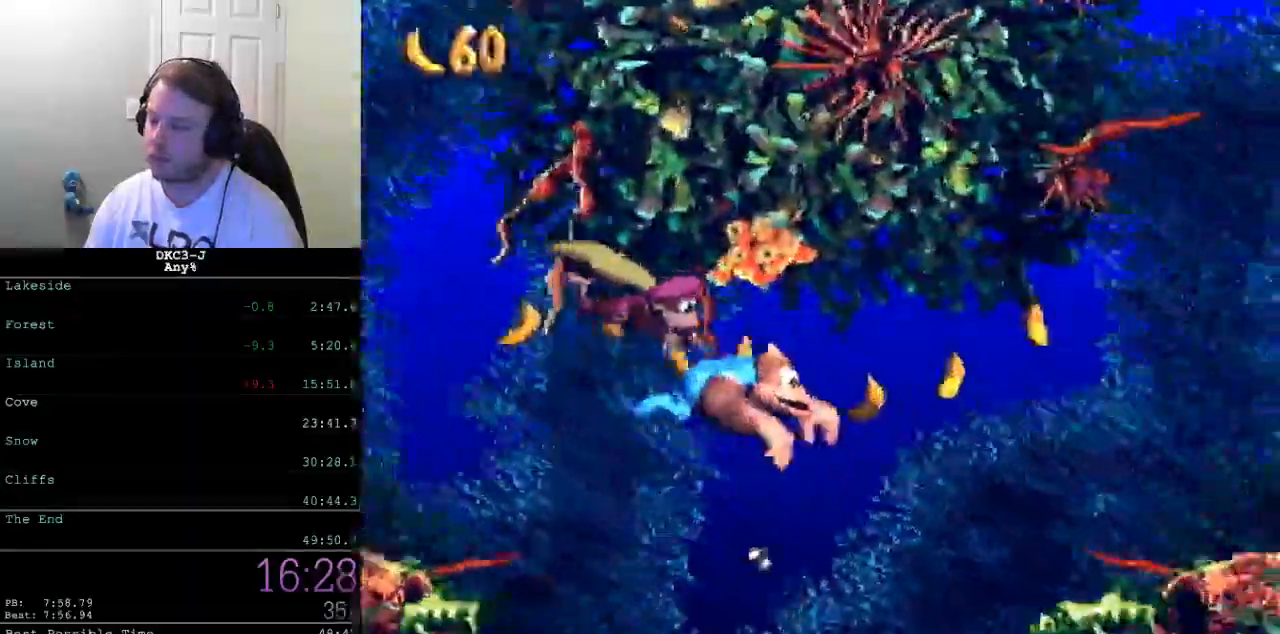
{"buttons": ["Y", "DPAD_UP", "DPAD_RIGHT"], "events": [[67, "B", "down"], [367, "B", "up"], [433, "B", "down"], [500, "B", "up"]]}
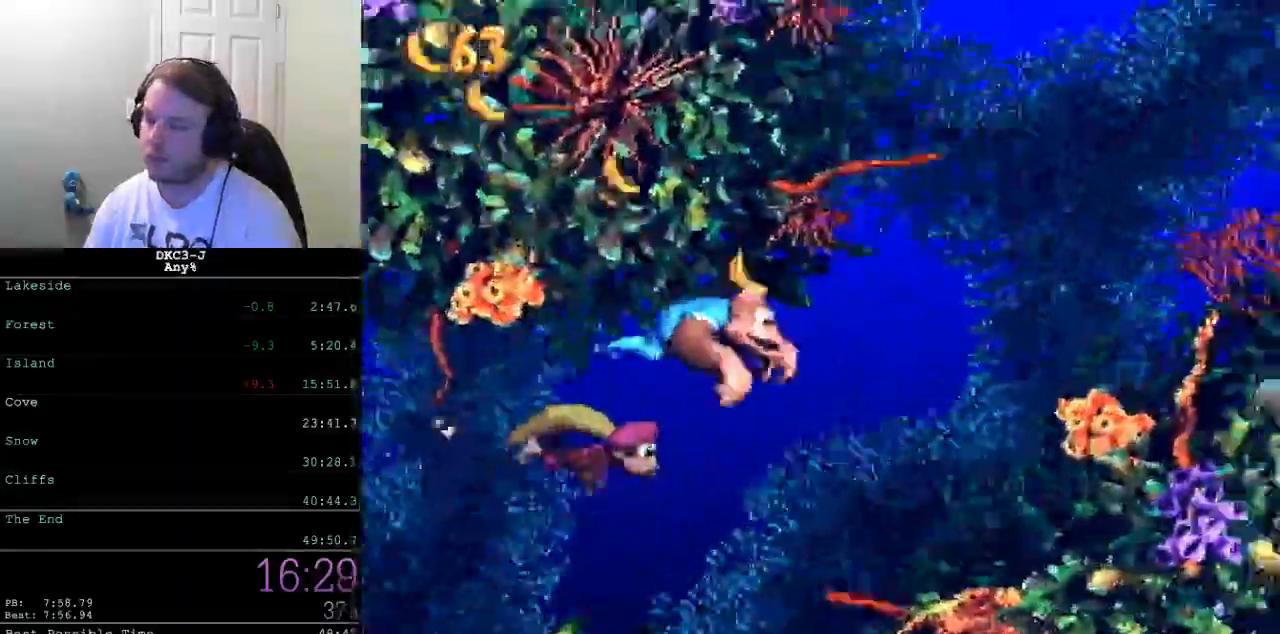
{"buttons": ["B", "Y", "DPAD_UP", "DPAD_LEFT"], "events": [[33, "B", "down"], [33, "DPAD_RIGHT", "up"], [50, "DPAD_LEFT", "down"], [83, "B", "up"], [150, "B", "down"]]}
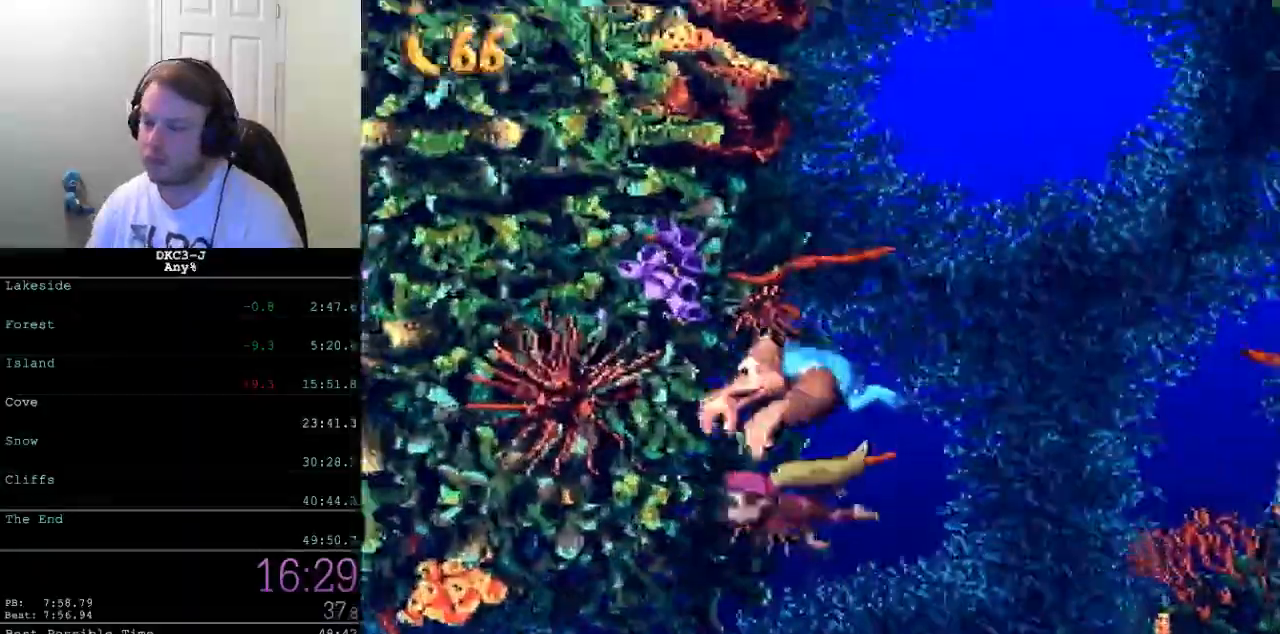
{"buttons": ["B", "Y", "DPAD_UP"], "events": [[350, "DPAD_LEFT", "up"]]}
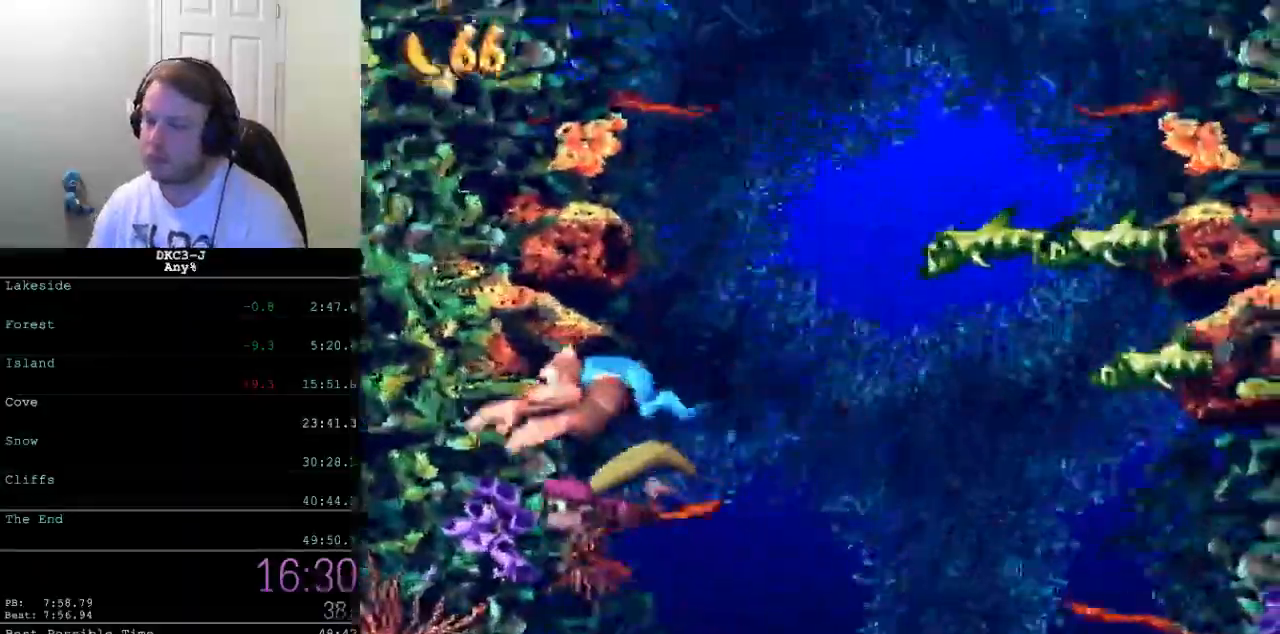
{"buttons": ["B", "Y", "DPAD_UP"], "events": [[67, "B", "up"], [300, "B", "down"]]}
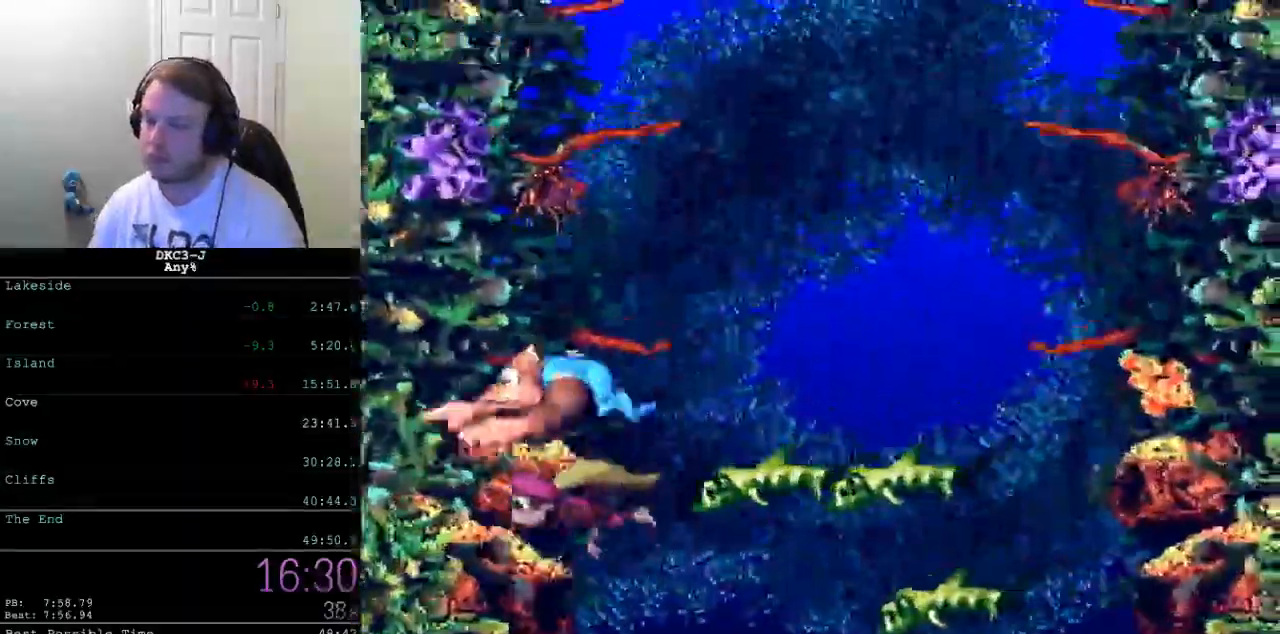
{"buttons": ["B", "Y", "DPAD_UP"], "events": [[83, "B", "up"], [150, "B", "down"], [200, "B", "up"], [267, "B", "down"], [333, "B", "up"], [383, "B", "down"], [417, "B", "up"], [500, "B", "down"]]}
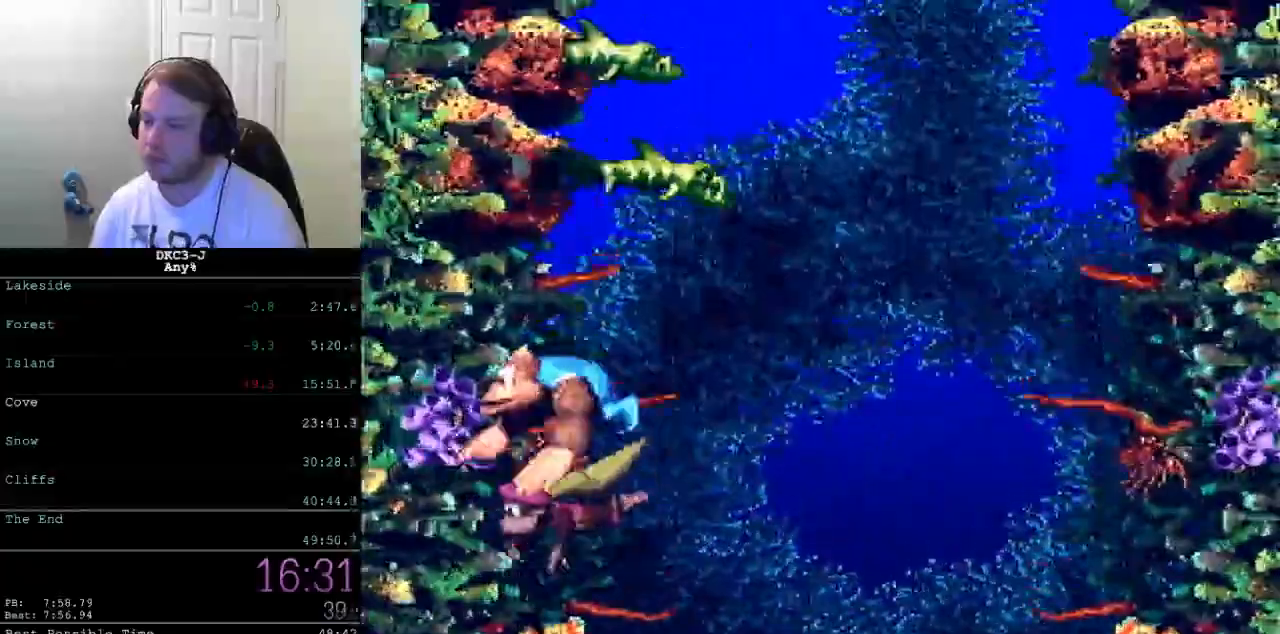
{"buttons": ["Y", "DPAD_UP"], "events": [[50, "B", "up"], [100, "B", "down"], [383, "B", "up"], [450, "B", "down"], [500, "B", "up"]]}
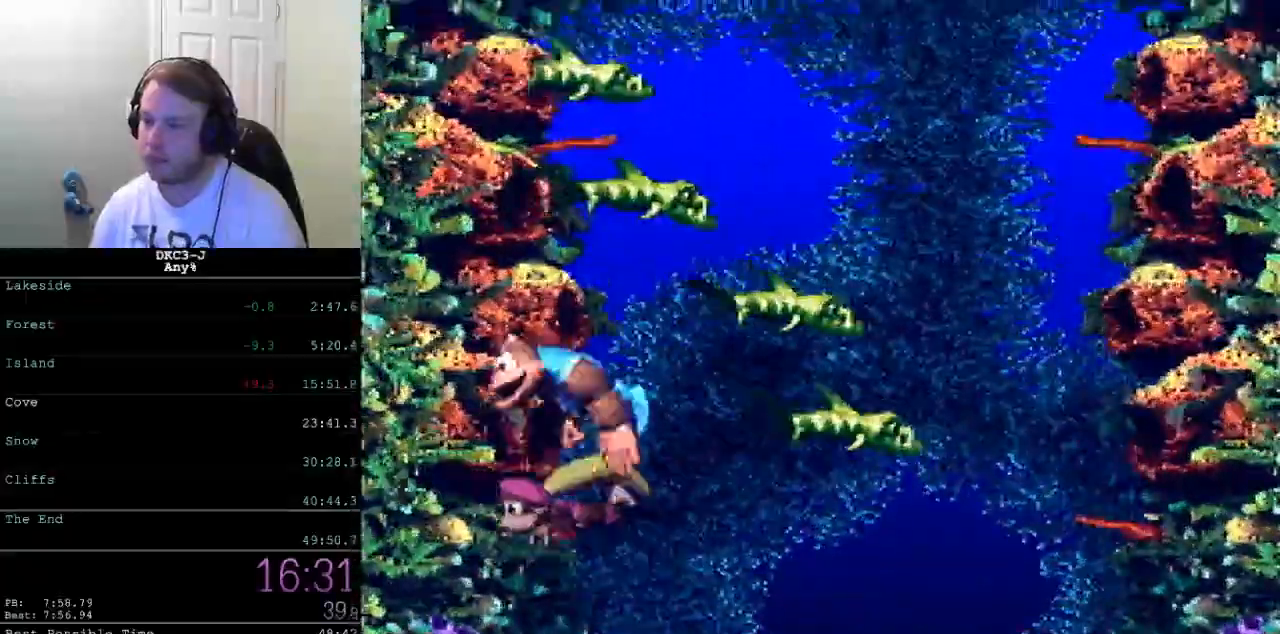
{"buttons": ["Y", "DPAD_UP"], "events": [[50, "B", "down"], [233, "B", "up"], [283, "B", "down"], [367, "B", "up"], [417, "B", "down"], [483, "B", "up"]]}
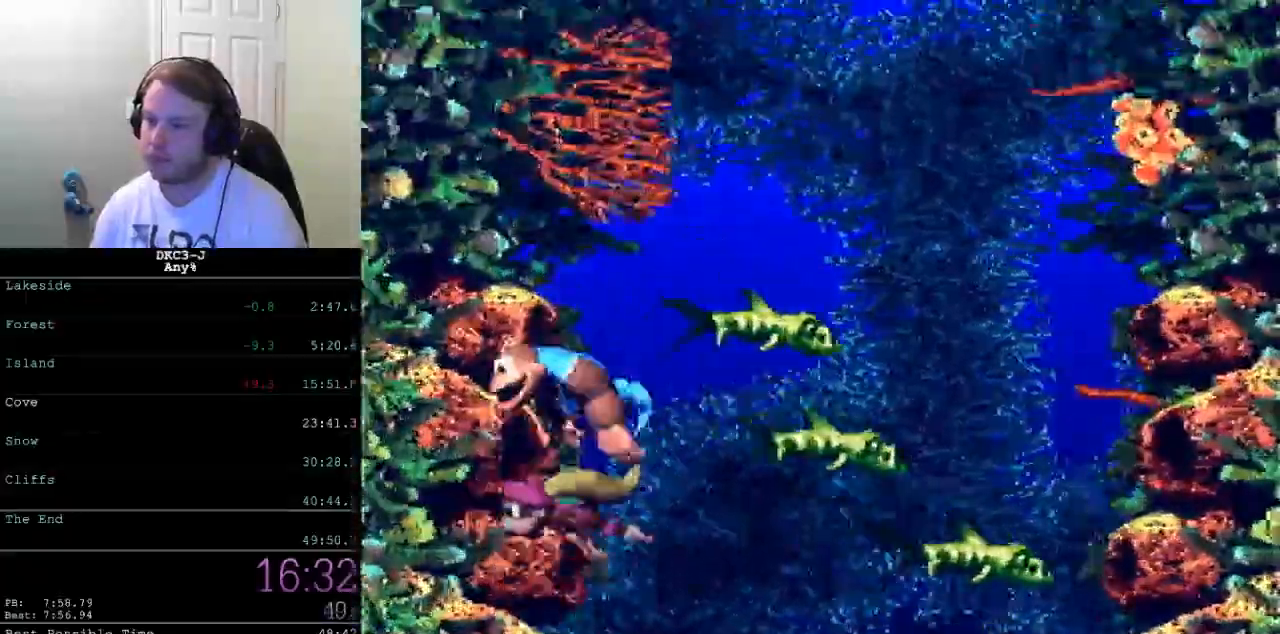
{"buttons": ["Y", "DPAD_UP", "DPAD_RIGHT"], "events": [[17, "B", "down"], [217, "B", "up"], [267, "B", "down"], [333, "DPAD_RIGHT", "down"], [450, "B", "up"]]}
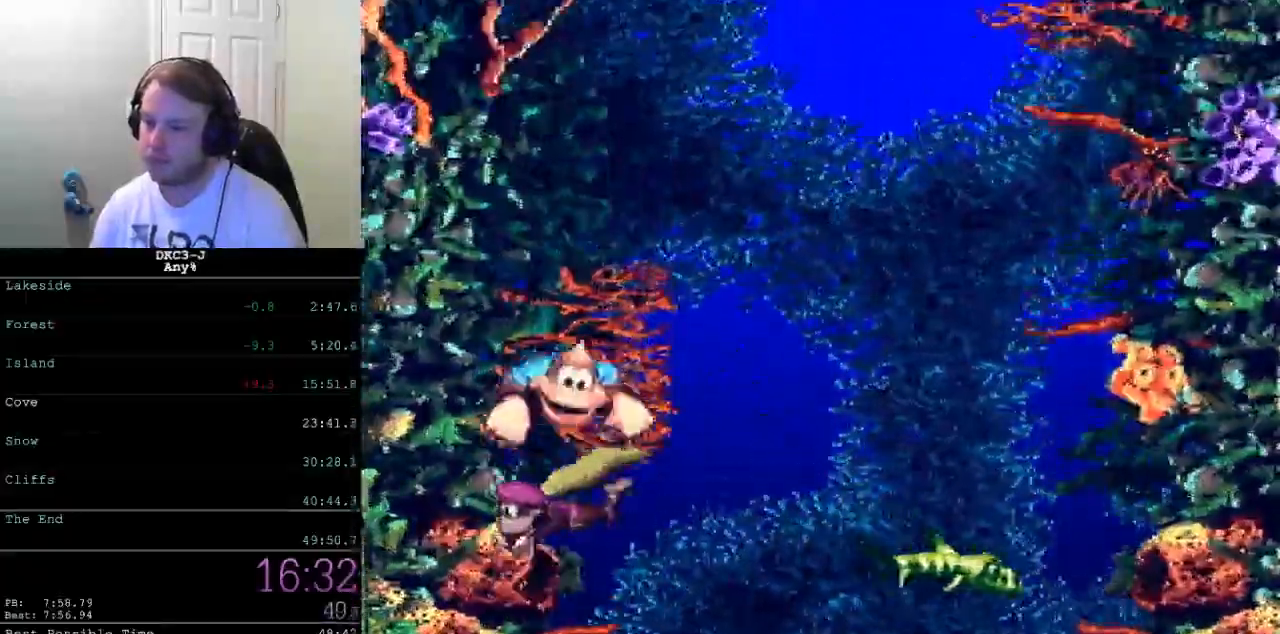
{"buttons": ["Y", "DPAD_UP", "DPAD_LEFT"], "events": [[17, "B", "down"], [100, "B", "up"], [100, "DPAD_RIGHT", "up"], [133, "DPAD_LEFT", "down"], [167, "B", "down"], [217, "B", "up"], [400, "B", "down"], [483, "B", "up"]]}
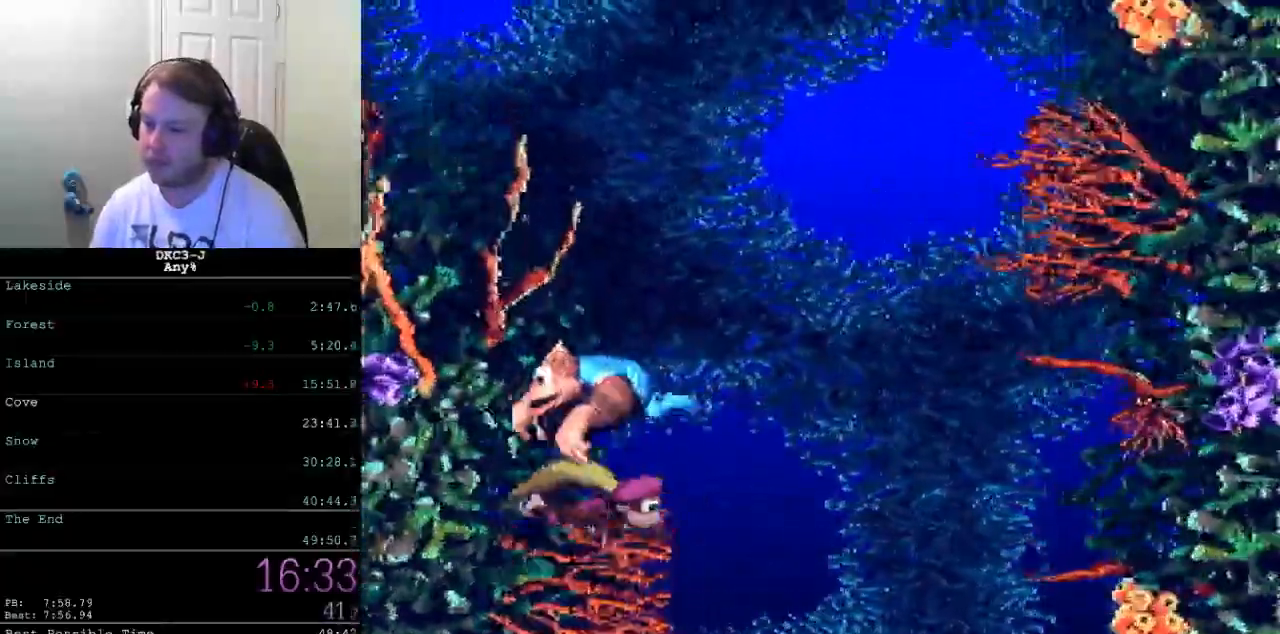
{"buttons": ["B", "Y", "DPAD_LEFT"], "events": [[50, "B", "down"], [250, "B", "up"], [333, "B", "down"], [450, "DPAD_UP", "up"]]}
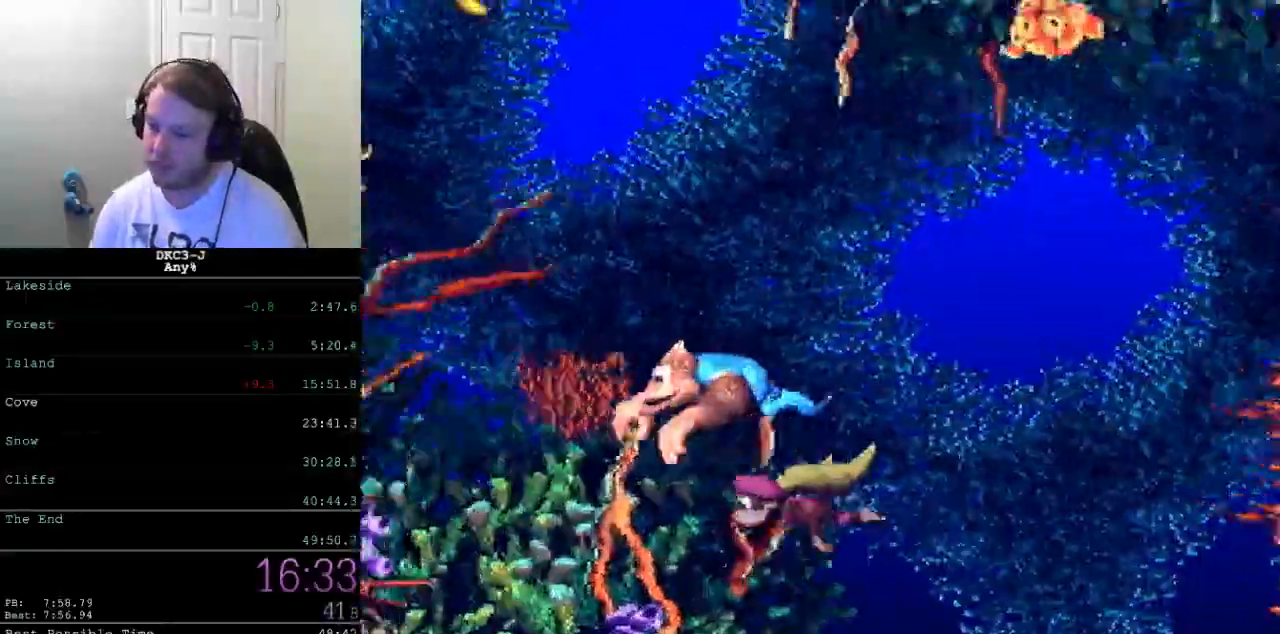
{"buttons": ["B", "Y", "DPAD_DOWN", "DPAD_LEFT"], "events": [[17, "B", "up"], [50, "DPAD_DOWN", "down"], [67, "B", "down"], [150, "B", "up"], [200, "B", "down"], [283, "B", "up"], [333, "B", "down"]]}
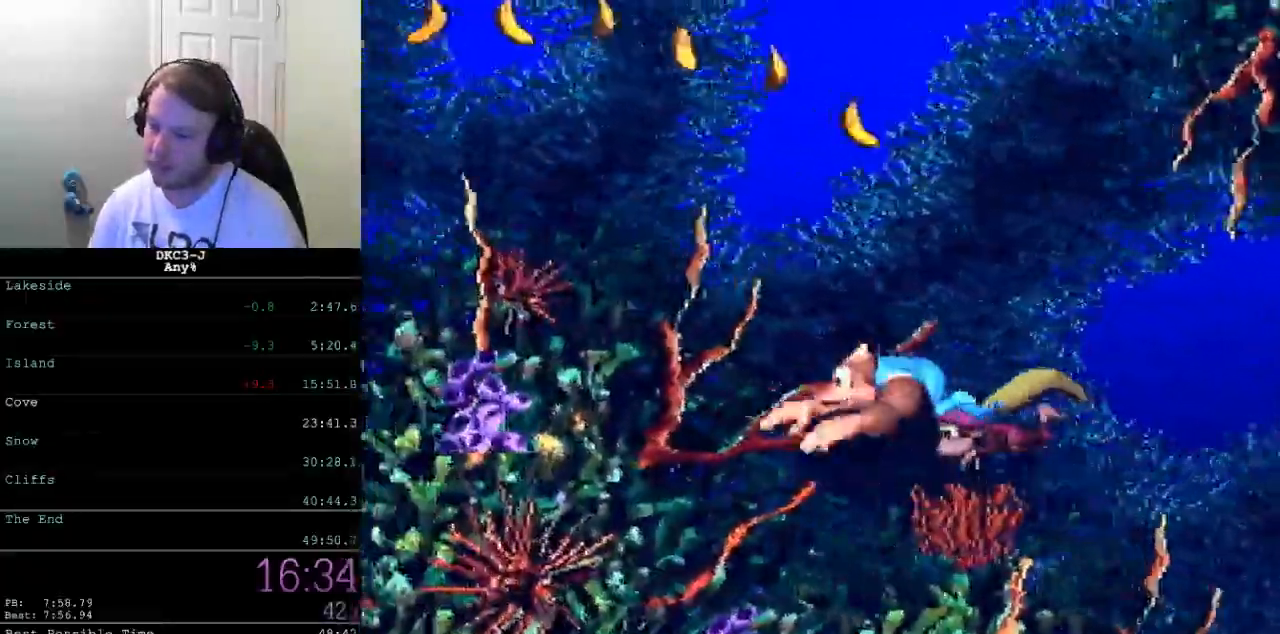
{"buttons": ["Y", "DPAD_DOWN", "DPAD_LEFT"], "events": [[17, "B", "up"]]}
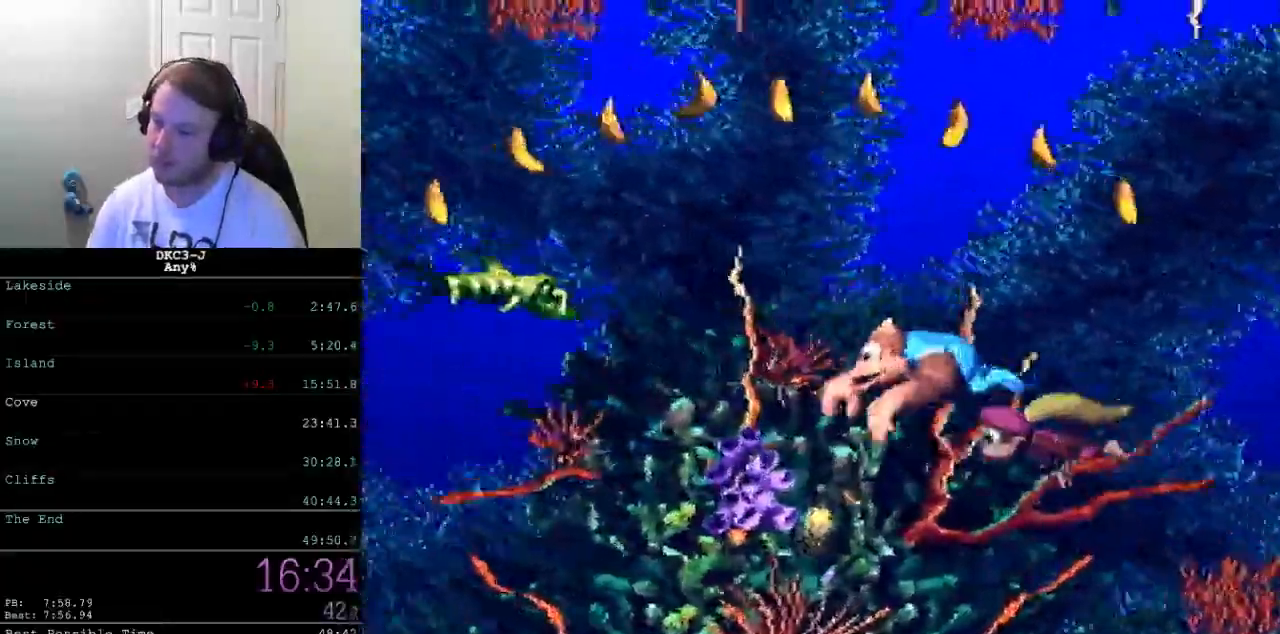
{"buttons": ["Y", "DPAD_DOWN", "DPAD_LEFT"], "events": []}
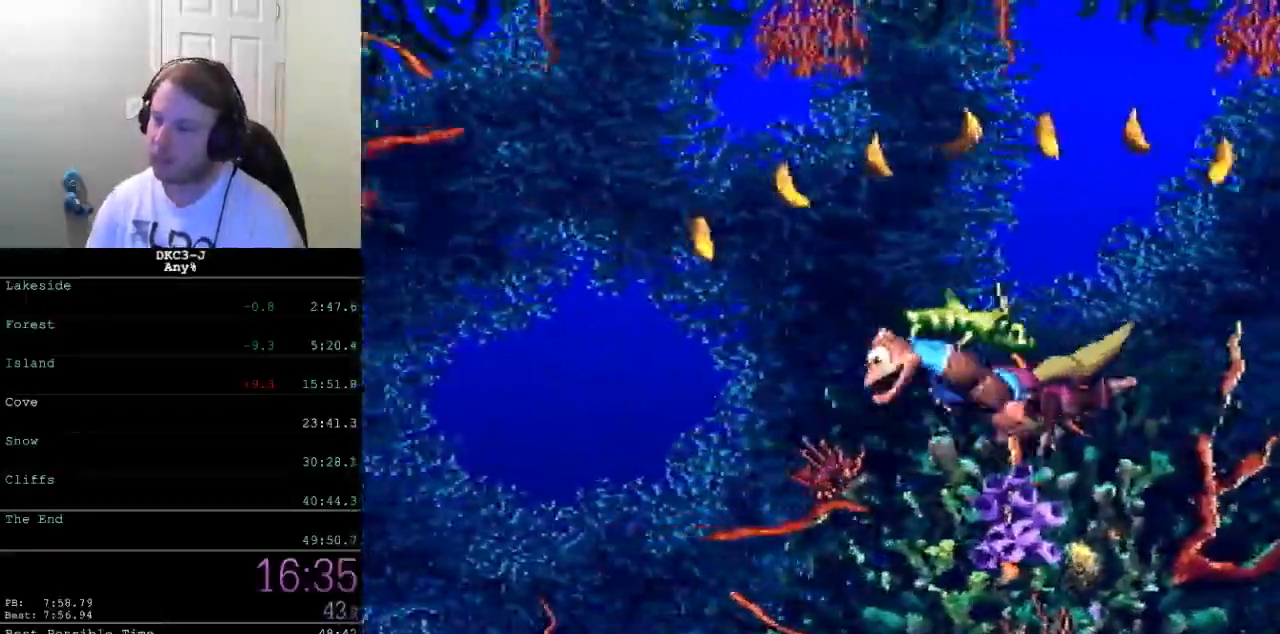
{"buttons": ["Y", "DPAD_DOWN", "DPAD_LEFT"], "events": []}
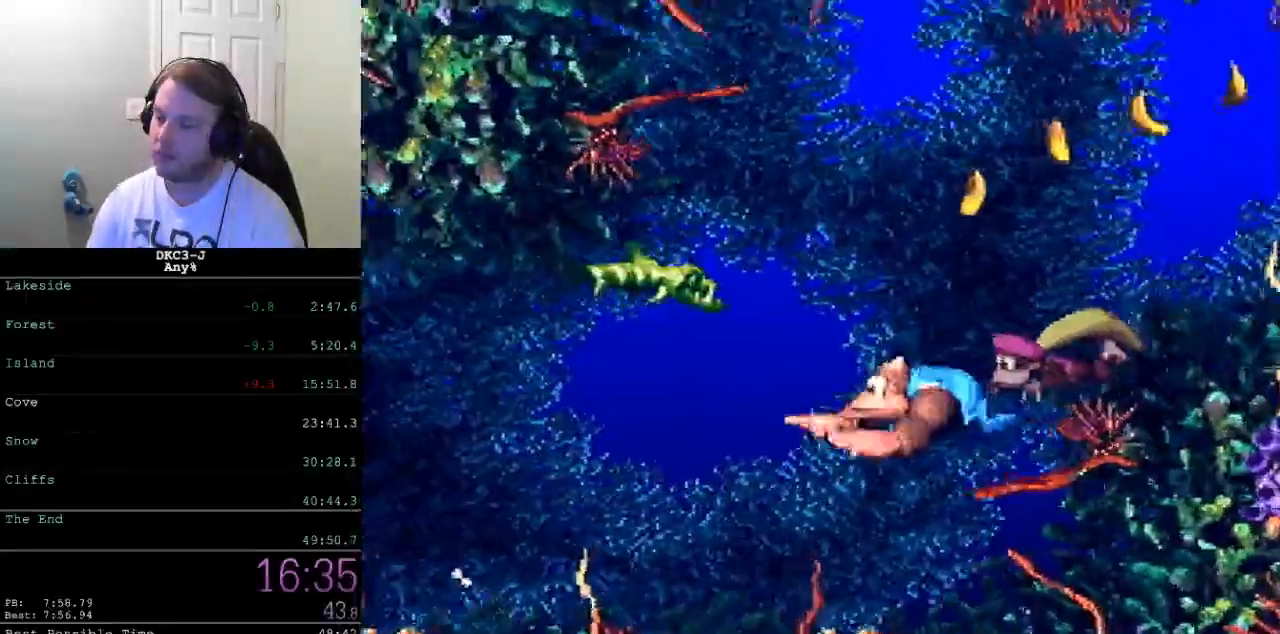
{"buttons": ["Y", "DPAD_DOWN", "DPAD_LEFT"], "events": []}
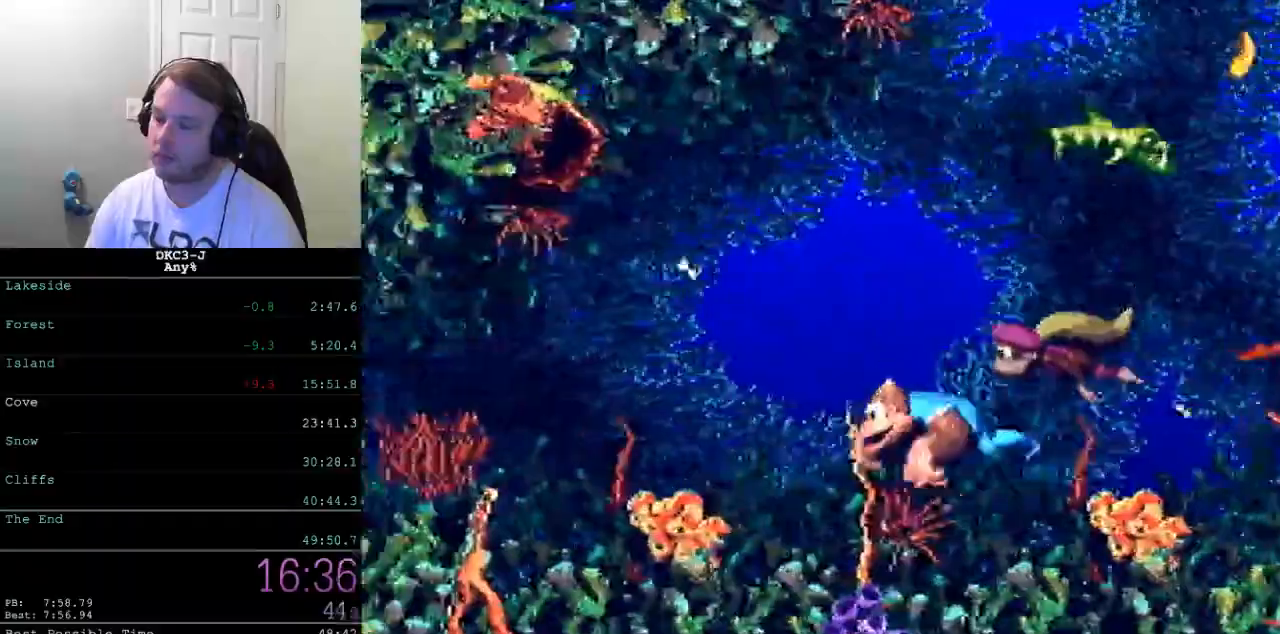
{"buttons": ["Y", "DPAD_DOWN", "DPAD_LEFT"], "events": []}
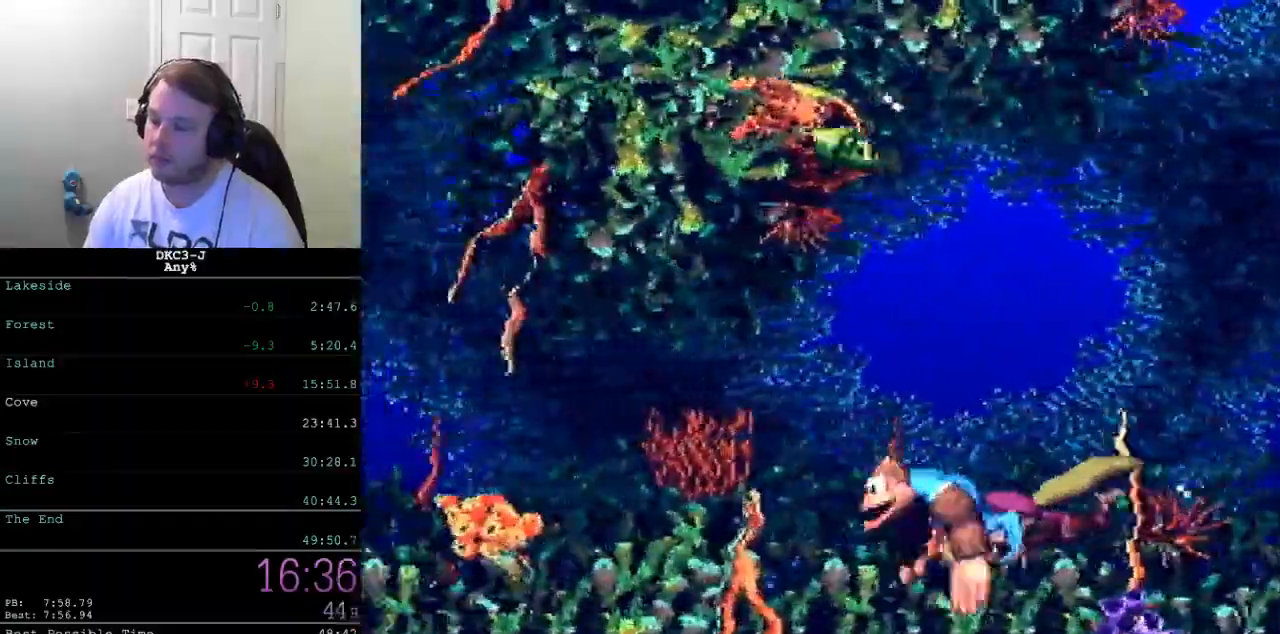
{"buttons": ["Y", "DPAD_DOWN", "DPAD_LEFT"], "events": []}
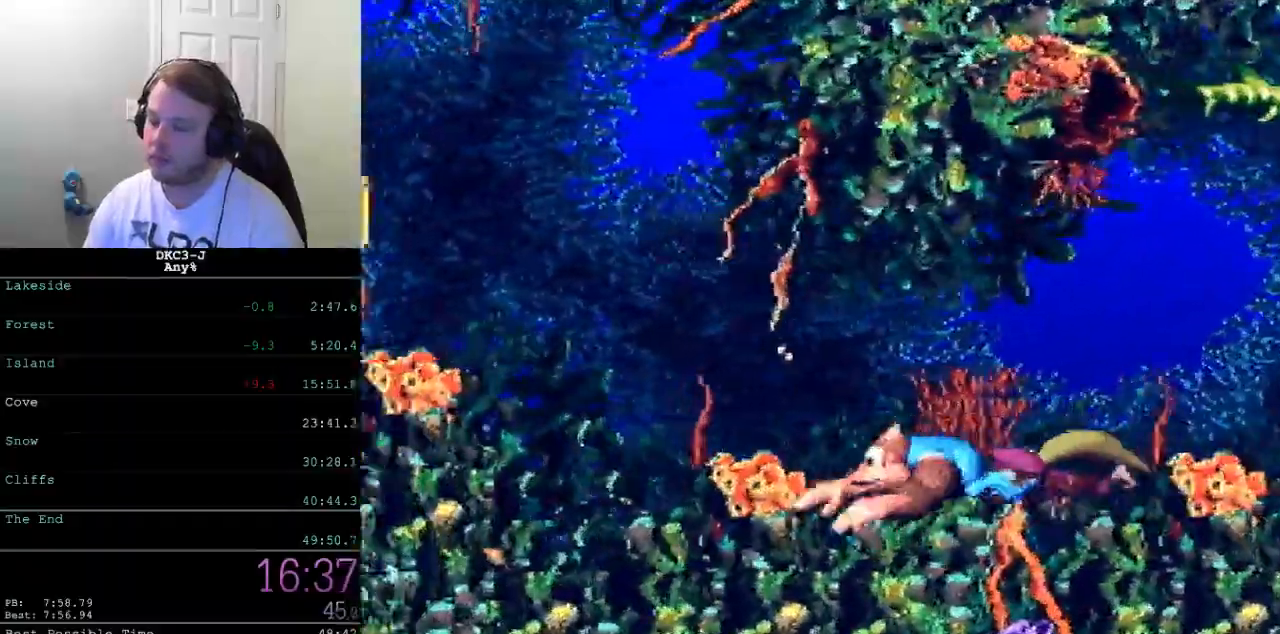
{"buttons": ["Y", "DPAD_DOWN", "DPAD_LEFT"], "events": []}
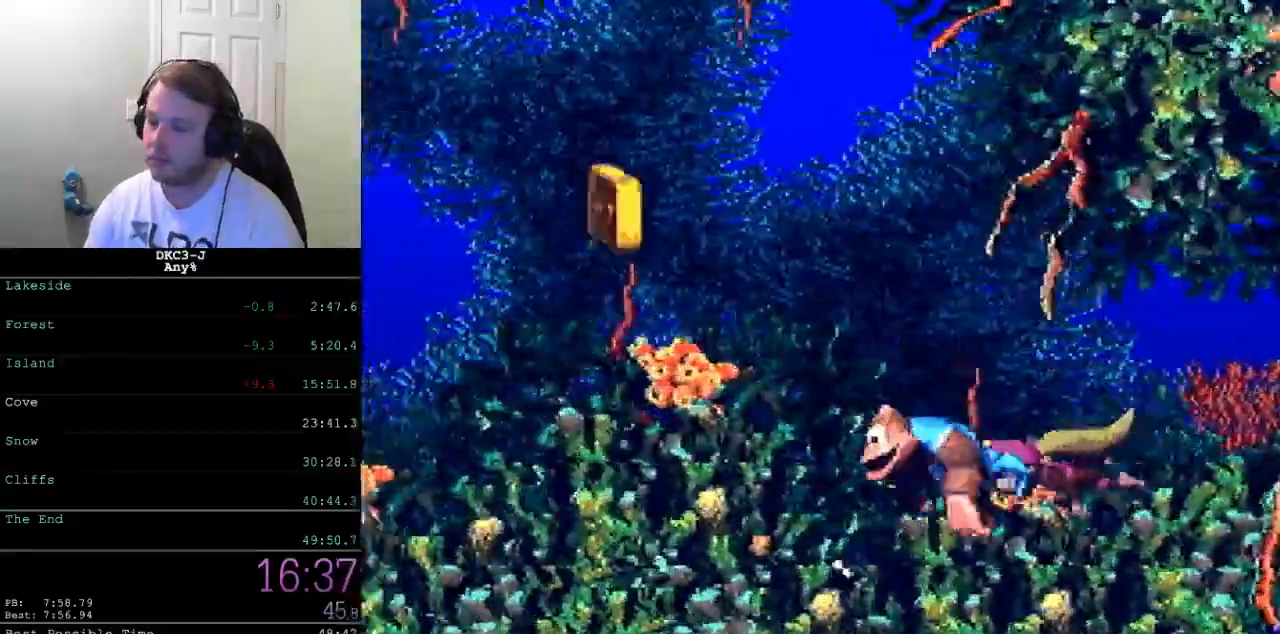
{"buttons": ["Y", "DPAD_DOWN", "DPAD_LEFT"], "events": []}
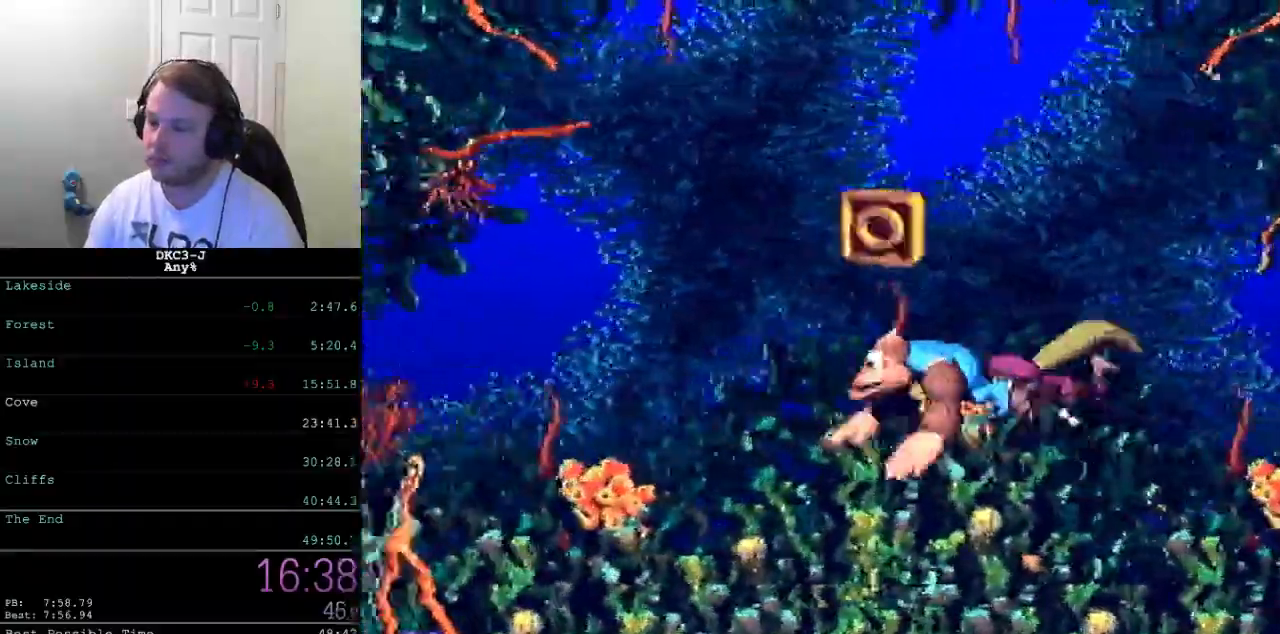
{"buttons": ["Y", "DPAD_DOWN", "DPAD_LEFT"], "events": []}
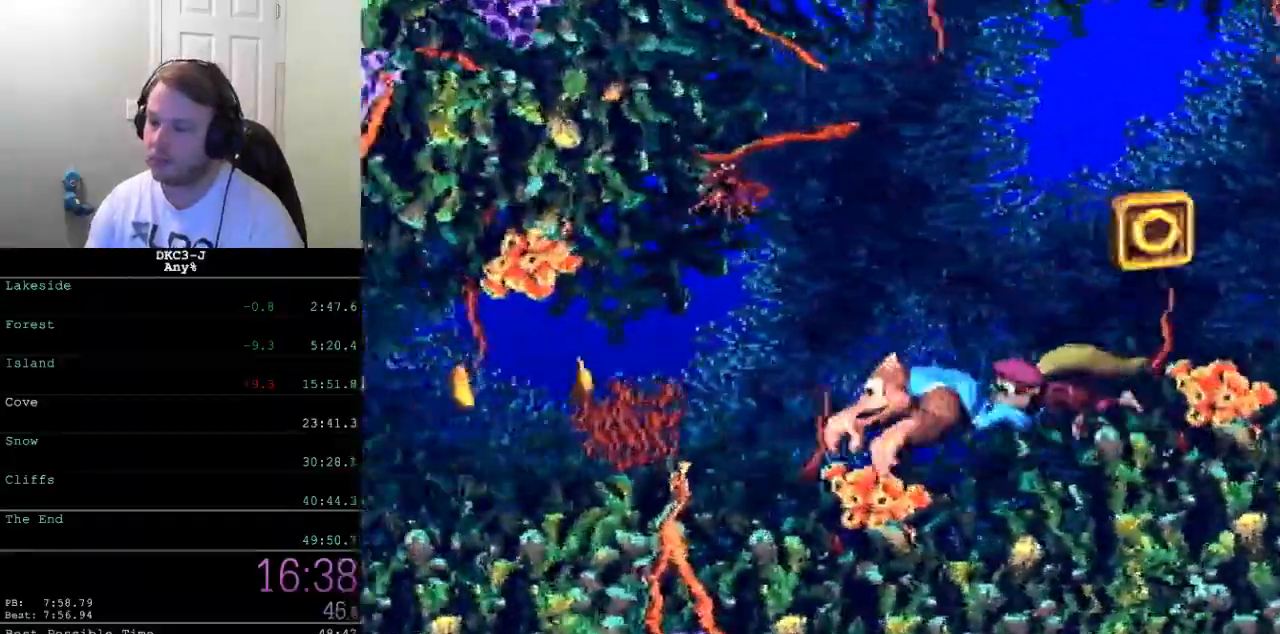
{"buttons": ["Y", "DPAD_DOWN", "DPAD_LEFT"], "events": []}
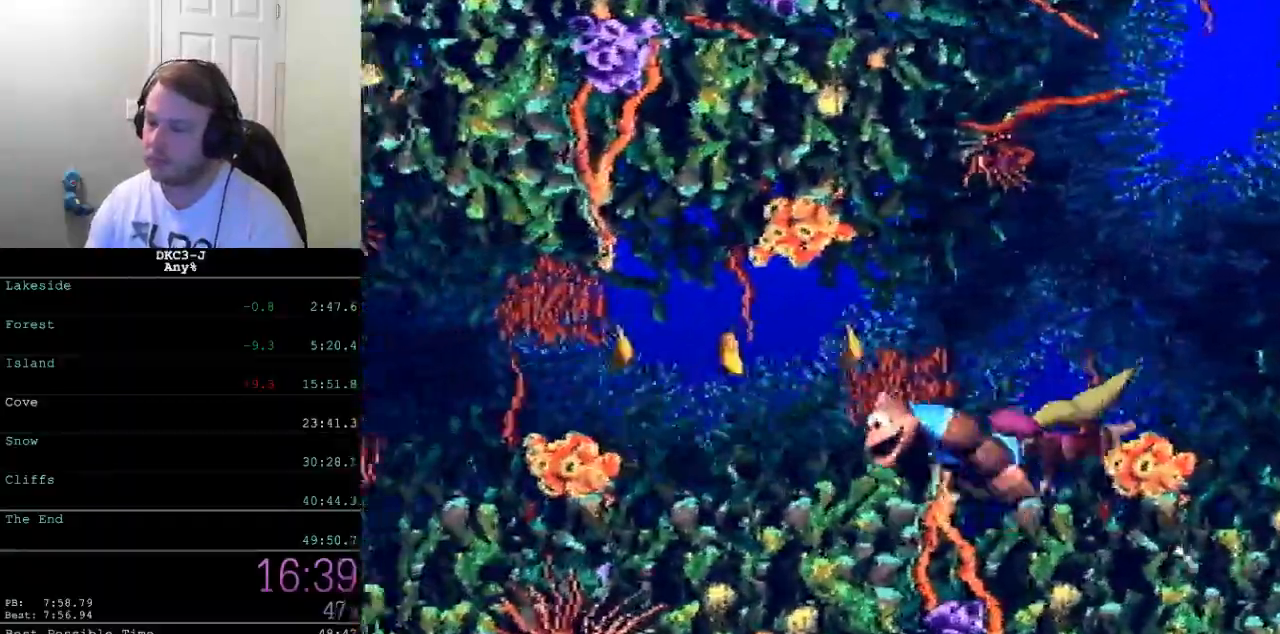
{"buttons": ["Y", "DPAD_DOWN", "DPAD_LEFT"], "events": [[67, "B", "down"], [150, "B", "up"]]}
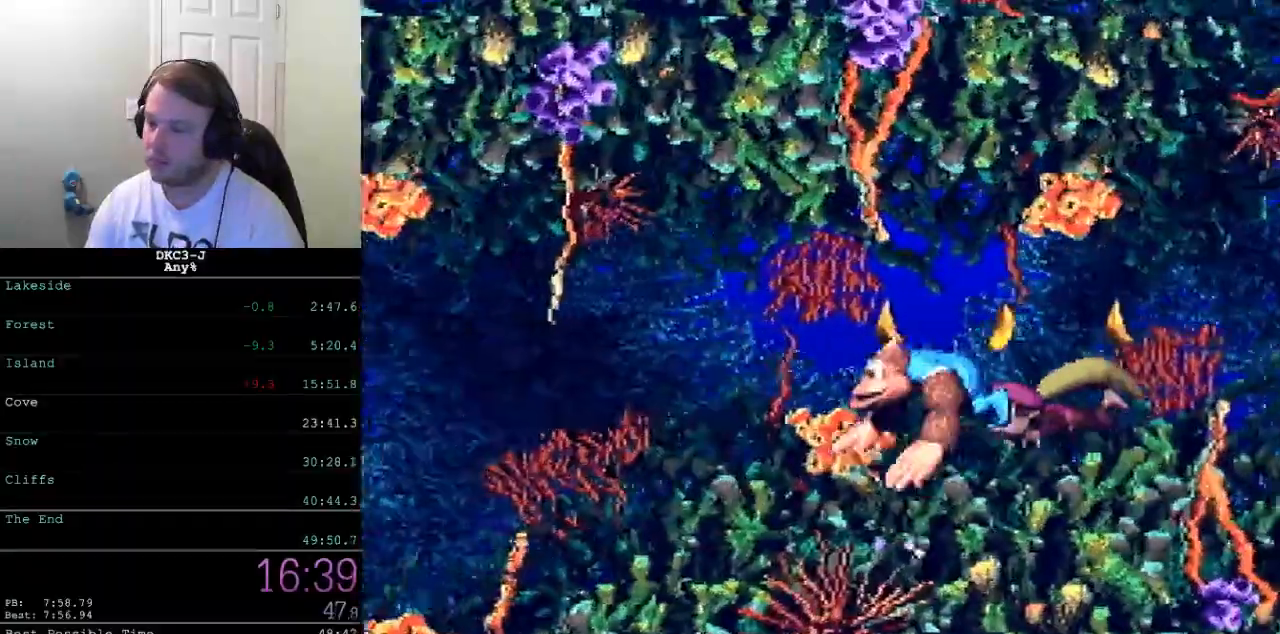
{"buttons": ["Y", "DPAD_DOWN", "DPAD_LEFT"], "events": []}
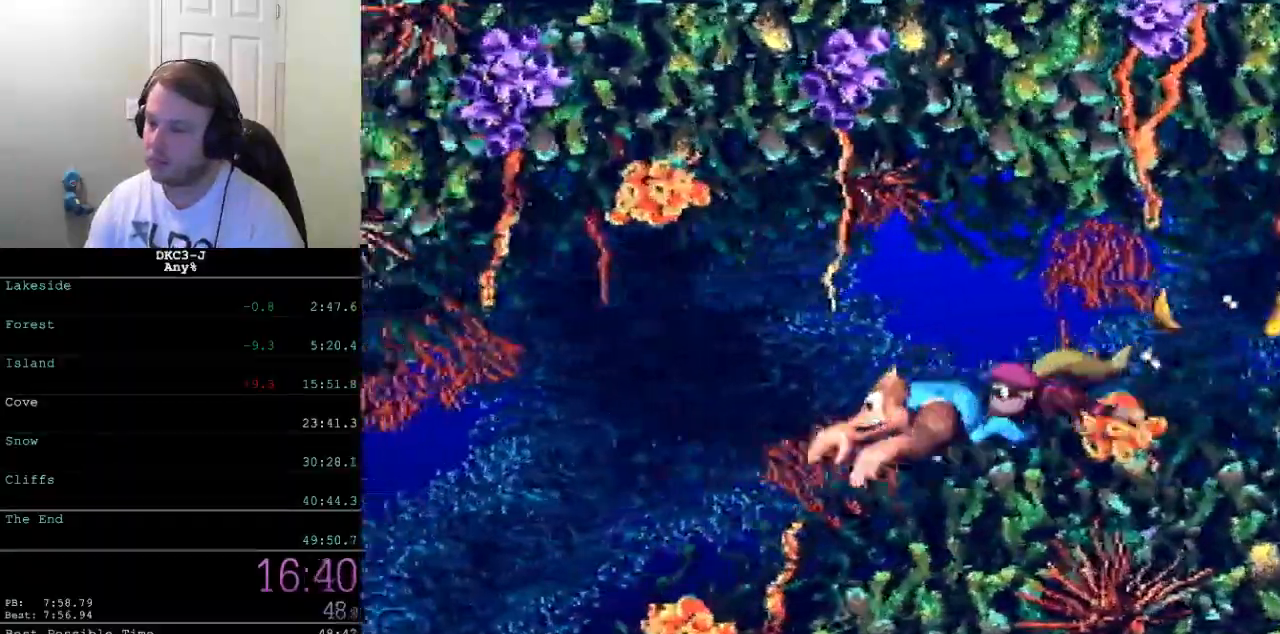
{"buttons": ["Y", "DPAD_DOWN", "DPAD_LEFT"], "events": []}
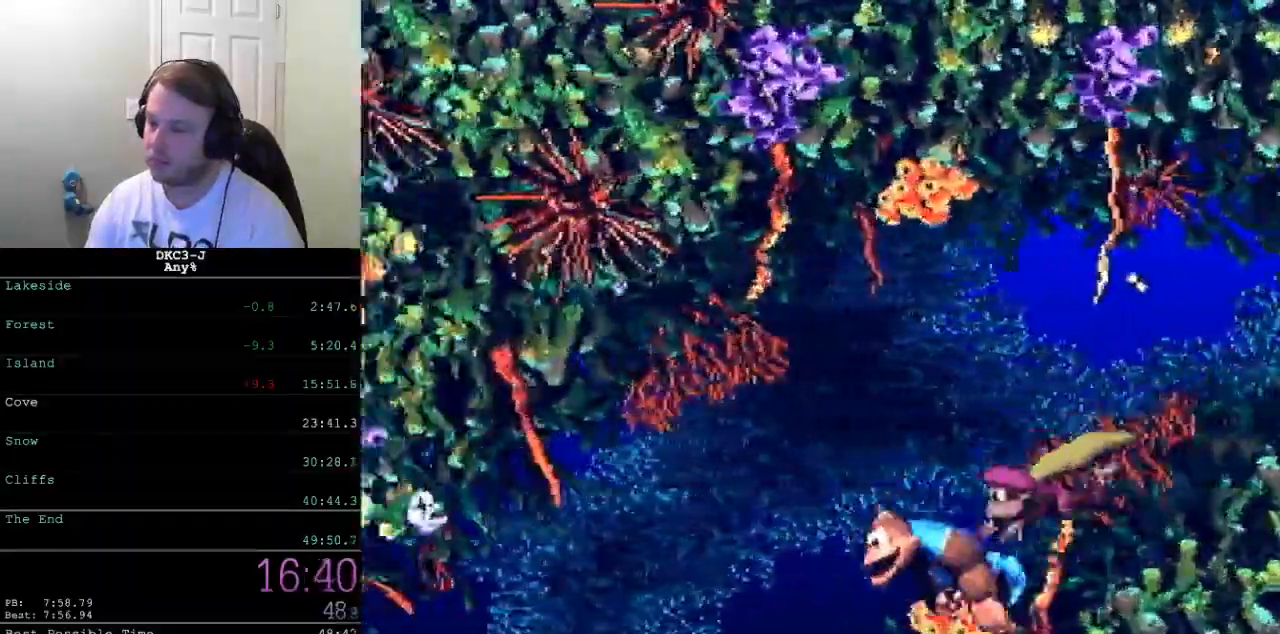
{"buttons": ["Y", "DPAD_DOWN", "DPAD_LEFT"], "events": []}
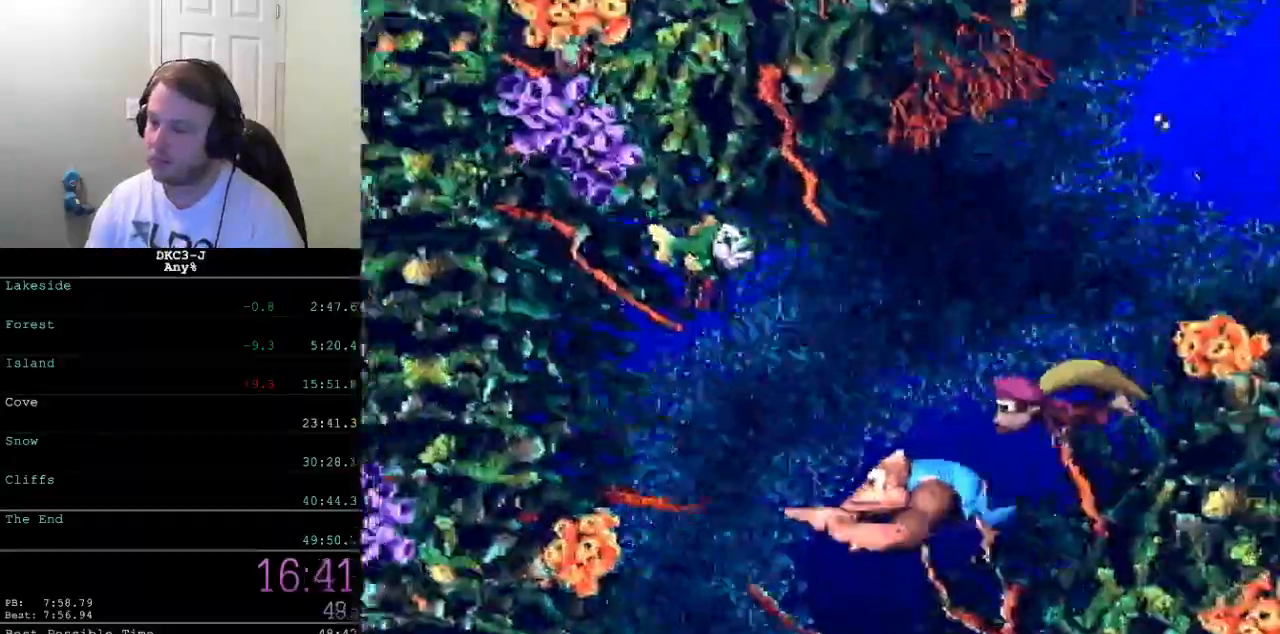
{"buttons": ["Y", "DPAD_DOWN", "DPAD_LEFT"], "events": []}
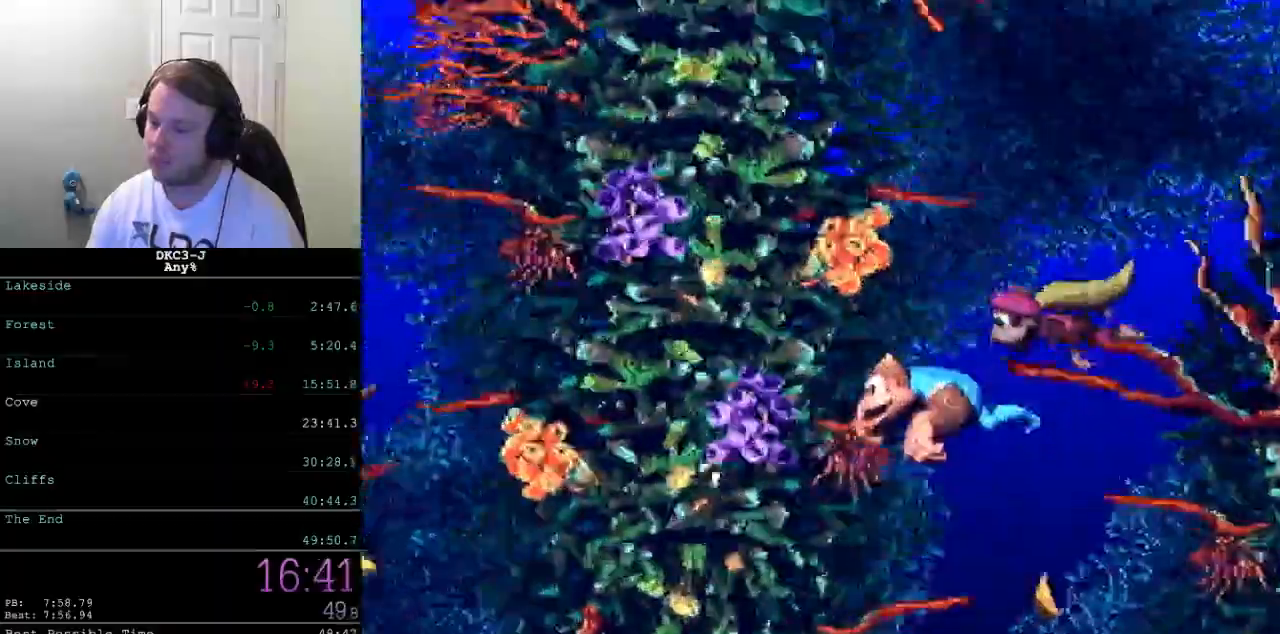
{"buttons": ["Y", "DPAD_DOWN", "DPAD_LEFT"], "events": []}
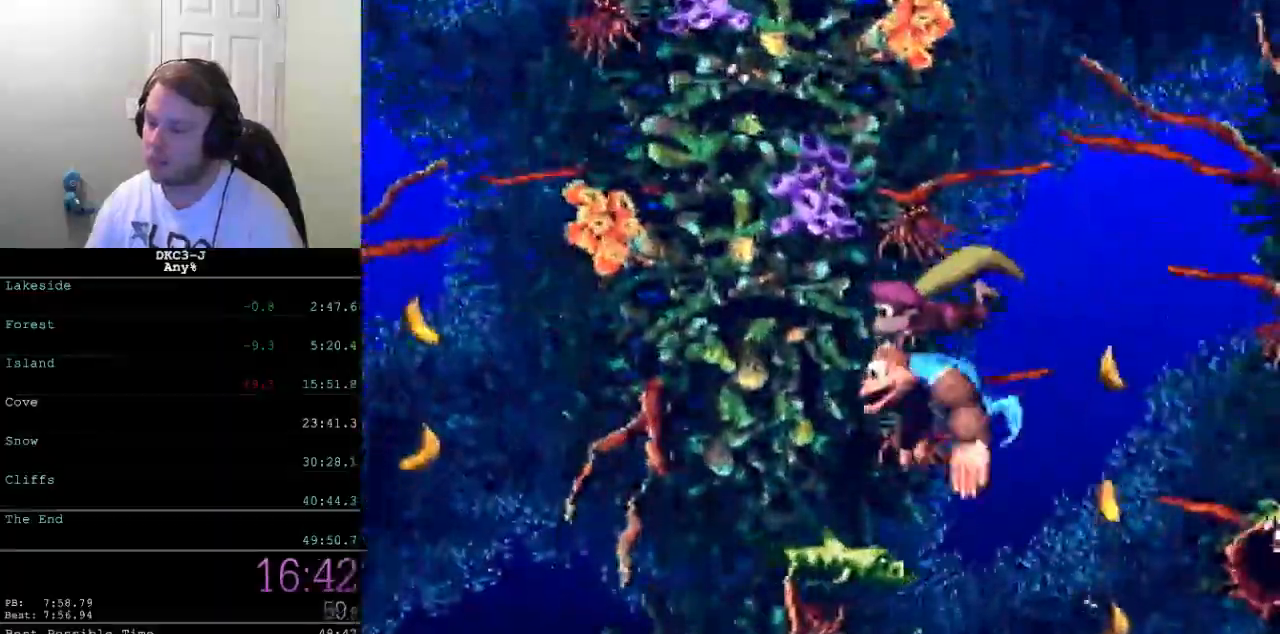
{"buttons": ["Y", "DPAD_LEFT"], "events": [[33, "B", "down"], [100, "B", "up"], [283, "DPAD_DOWN", "up"]]}
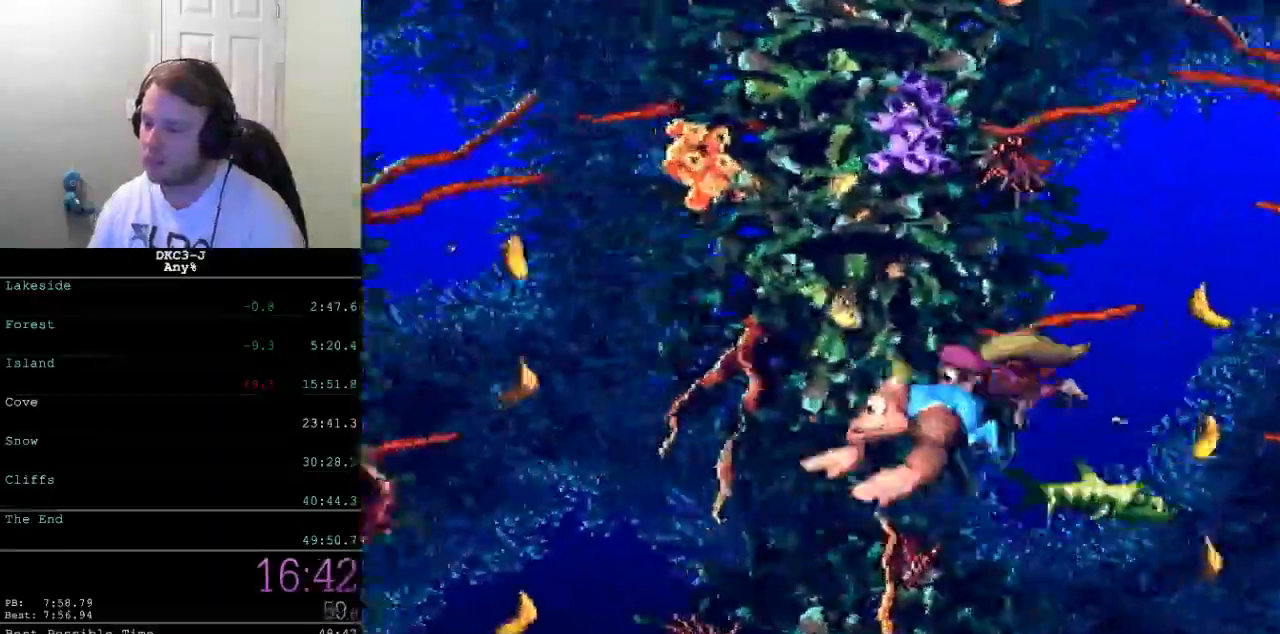
{"buttons": ["Y", "DPAD_UP", "DPAD_LEFT"], "events": [[100, "DPAD_UP", "down"], [167, "B", "down"], [450, "B", "up"]]}
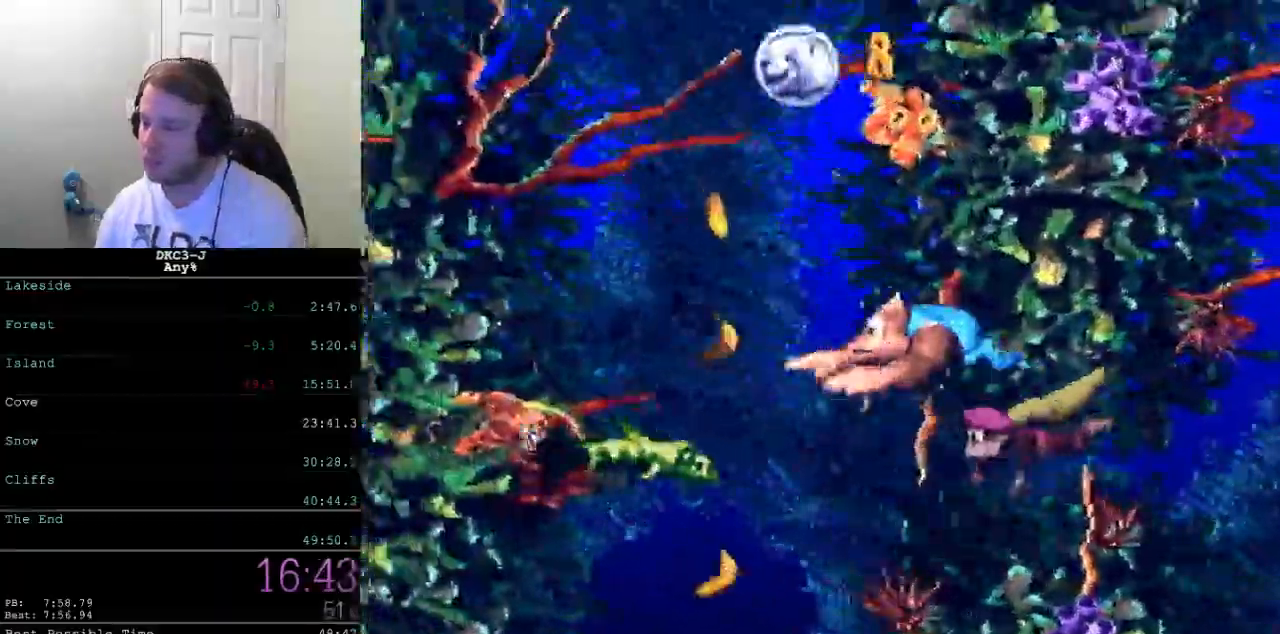
{"buttons": ["Y", "DPAD_UP", "DPAD_LEFT"], "events": [[17, "B", "down"], [500, "B", "up"]]}